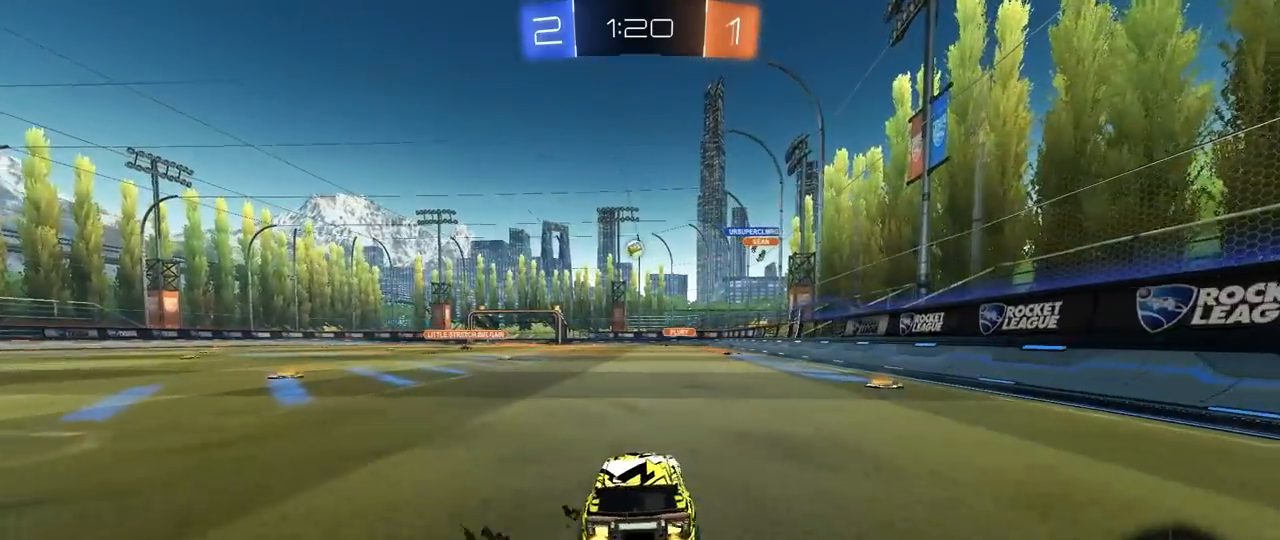
Gameplay with keyboard and mouse; each line is a JSON object with the keys and mouse buttons held at the frame after it. "events" lists presses ("down") and releases ("up") of "1", "2", "3", "4", "5", "a", "alt", "c", "caps_lock", "ctrl", "d", "e", "f", "g", "q", "r", "s", "shift", "space", "t", "tab", "v", "w", "x", "z", "mouse_left", "mouse_wheel" and "mouse_right" between this image and that frame as [ms after this image, input, new state], when the widget could be followed in between. "mouse_left", "mouse_wheel", "mouse_right" = the "left", "wheel", "right" buttons of the "mouse" list. No other keys are recorded. "wheel" means that the mouse wheel is clicked or scrolled. "mouse_move" is the direction in which the mouse moves at that frame (one of eight, or "still"), when it could be read.
{"keys": ["w"], "mouse": [], "mouse_move": "still", "events": [[250, "a", "up"]]}
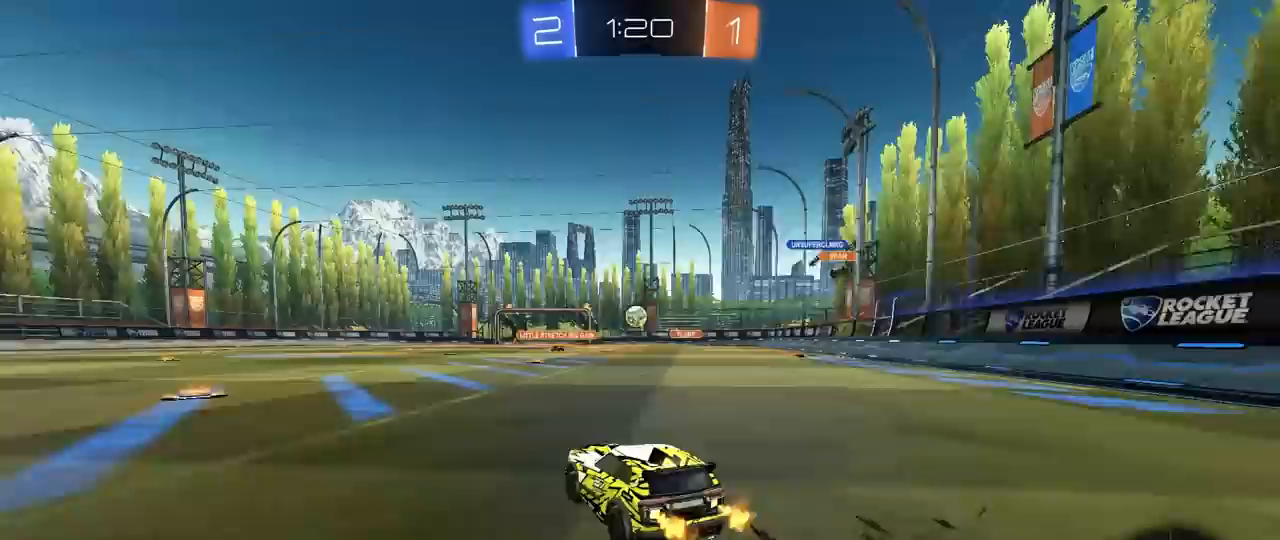
{"keys": ["a", "w"], "mouse": [], "mouse_move": "still", "events": [[67, "a", "down"], [300, "a", "up"], [400, "a", "down"]]}
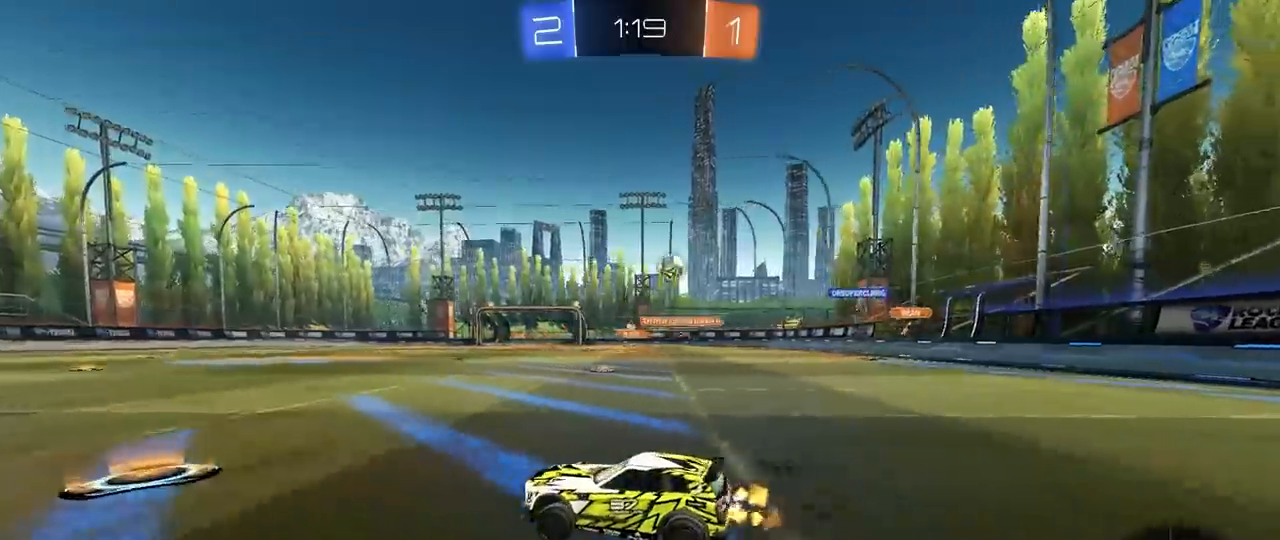
{"keys": ["a", "s", "shift"], "mouse": ["right"], "mouse_move": "down-left", "events": [[183, "a", "up"], [183, "mouse_left", "down"], [183, "mouse_right", "down"], [233, "a", "down"], [233, "space", "down"], [283, "mouse_right", "up"], [283, "shift", "down"], [317, "mouse_right", "down"], [367, "s", "down"], [417, "space", "up"], [417, "w", "up"], [467, "mouse_left", "up"]]}
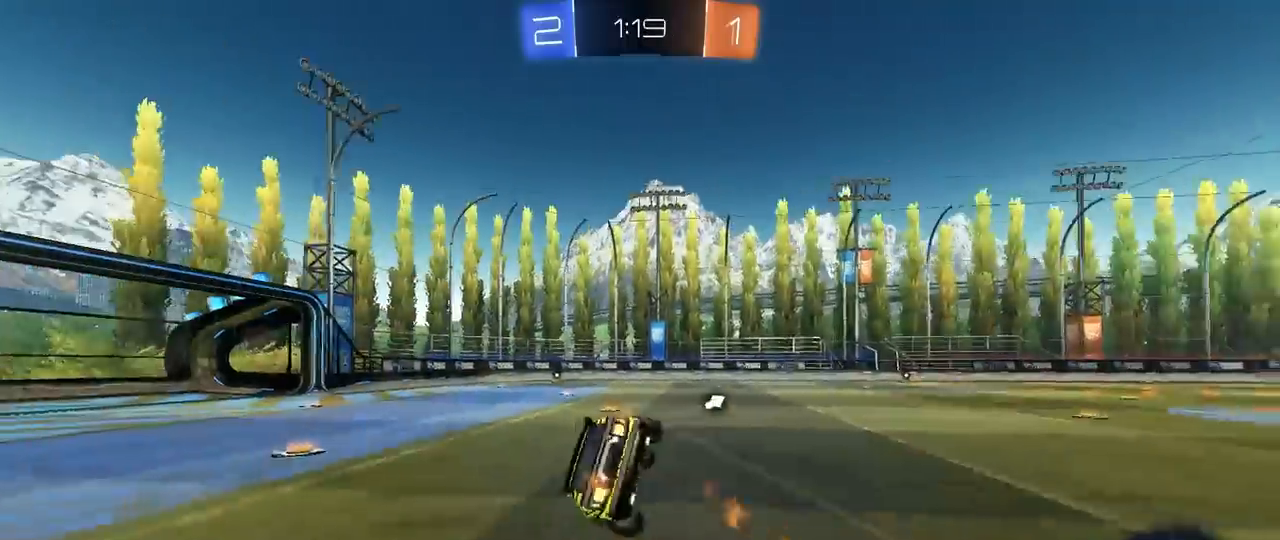
{"keys": ["a", "s", "shift", "space"], "mouse": [], "mouse_move": "still", "events": [[17, "mouse_right", "up"], [250, "s", "up"], [383, "s", "down"], [383, "space", "down"]]}
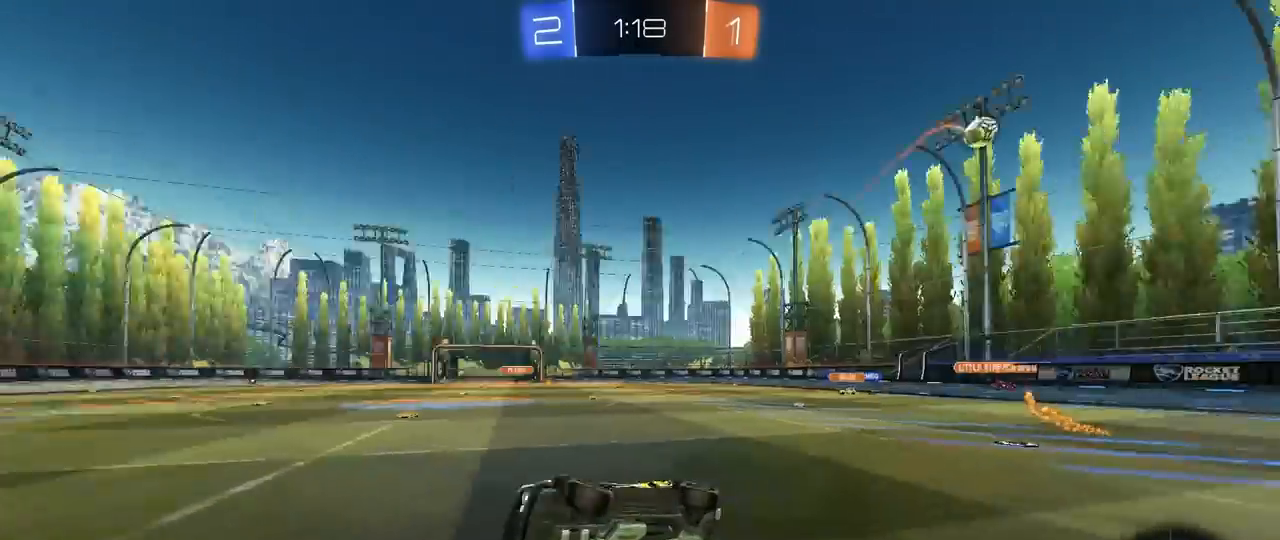
{"keys": ["a", "w"], "mouse": [], "mouse_move": "still", "events": [[67, "space", "up"], [117, "s", "up"], [167, "a", "up"], [167, "shift", "up"], [300, "a", "down"], [300, "w", "down"]]}
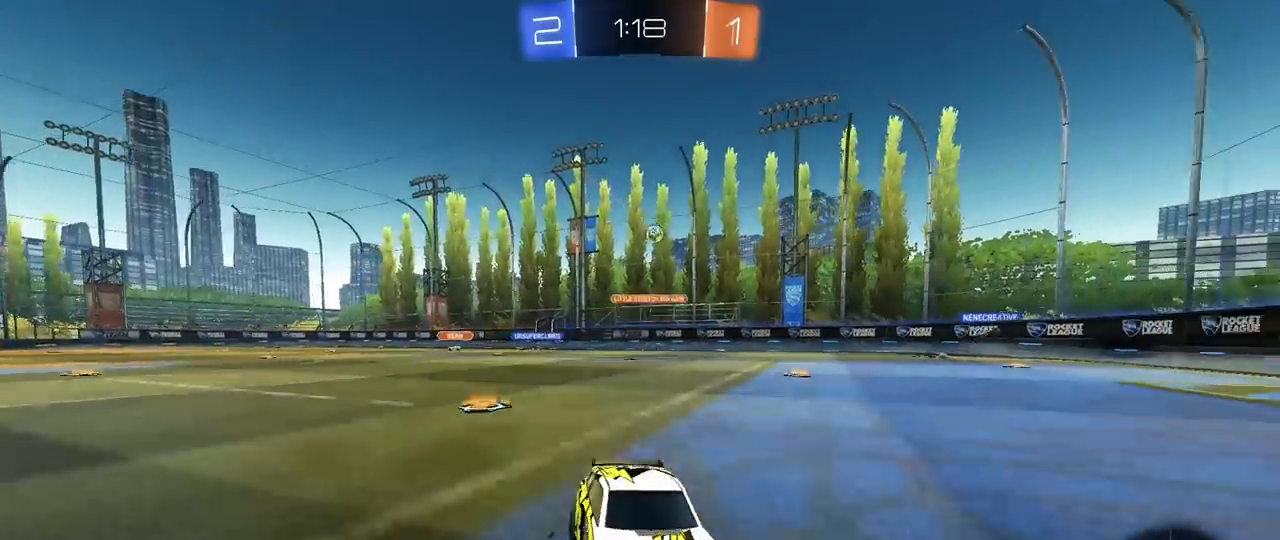
{"keys": ["a", "w"], "mouse": [], "mouse_move": "still", "events": [[317, "shift", "down"], [417, "shift", "up"]]}
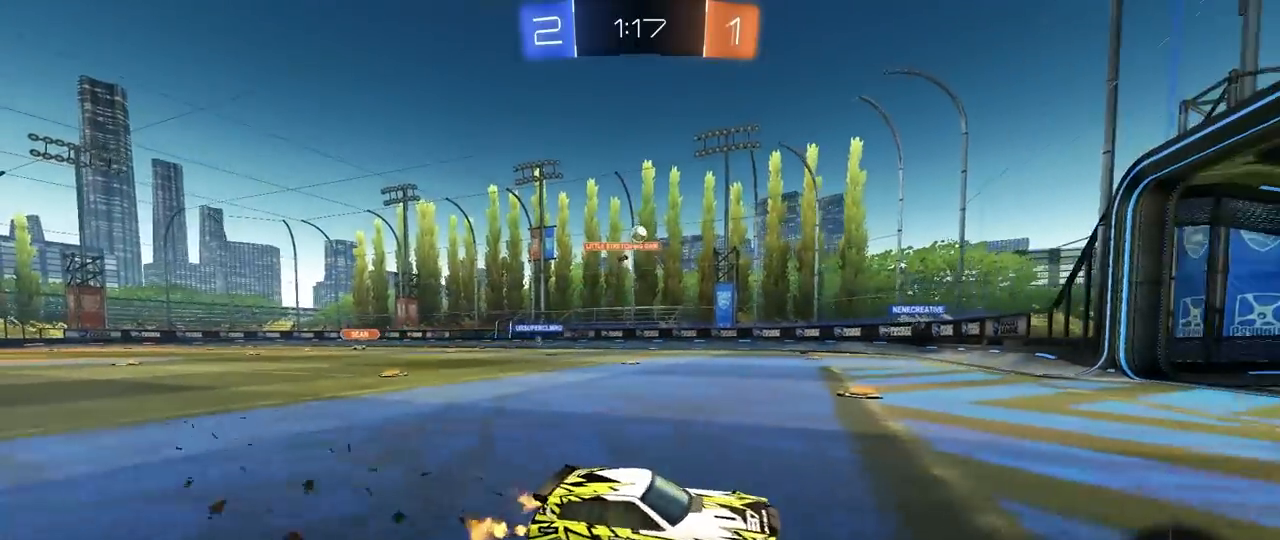
{"keys": ["w"], "mouse": [], "mouse_move": "still", "events": [[100, "a", "up"], [200, "d", "down"], [300, "d", "up"]]}
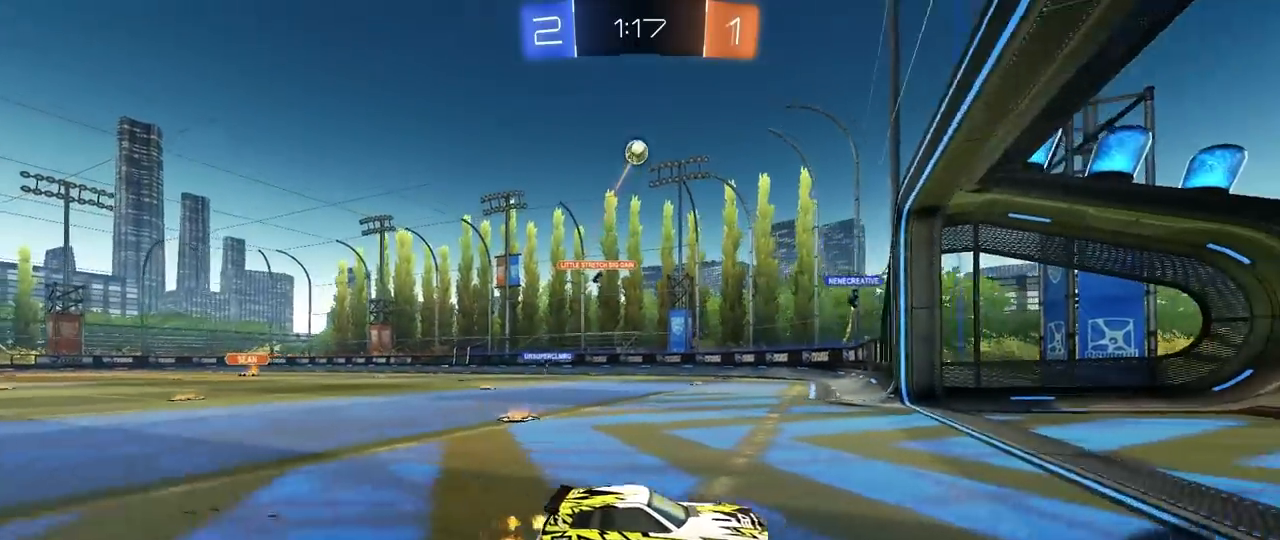
{"keys": ["a", "d", "s", "shift"], "mouse": [], "mouse_move": "still", "events": [[33, "a", "down"], [33, "shift", "down"], [400, "w", "up"], [500, "d", "down"], [500, "s", "down"]]}
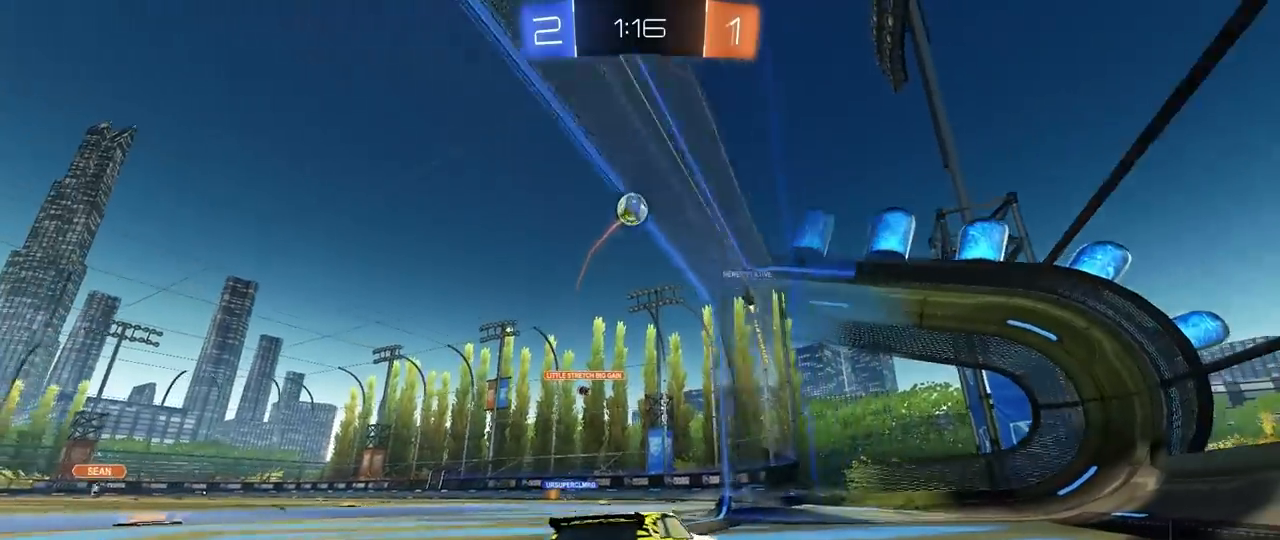
{"keys": [], "mouse": [], "mouse_move": "still", "events": [[33, "a", "up"], [33, "shift", "up"], [367, "d", "up"], [367, "s", "up"]]}
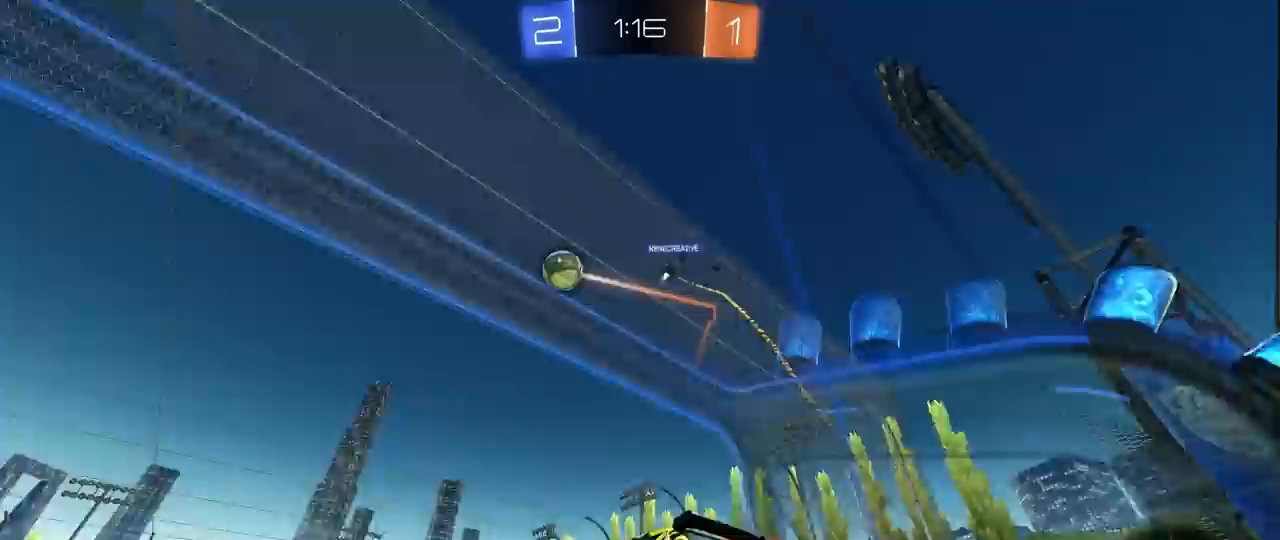
{"keys": ["s"], "mouse": [], "mouse_move": "still", "events": [[50, "w", "down"], [333, "w", "up"], [483, "s", "down"]]}
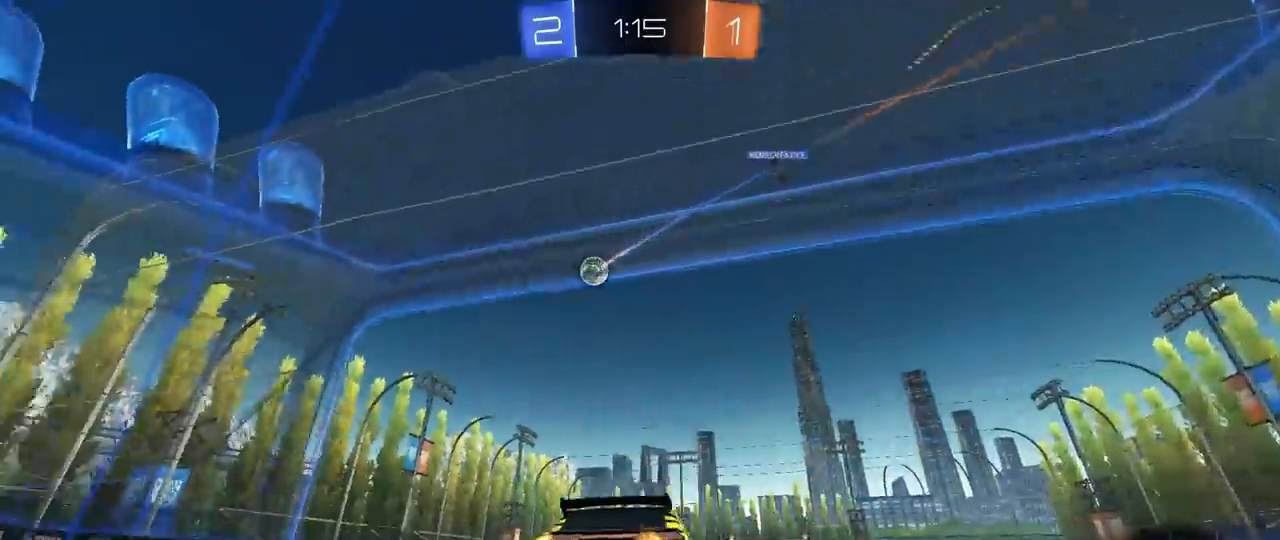
{"keys": ["w"], "mouse": [], "mouse_move": "still", "events": [[117, "s", "up"], [217, "w", "down"]]}
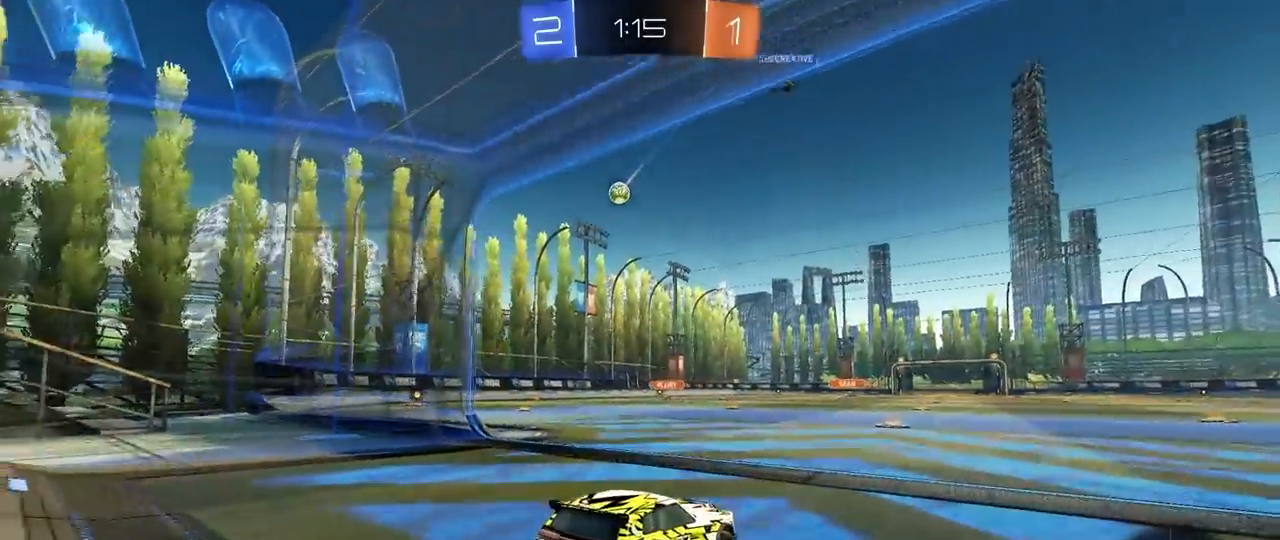
{"keys": [], "mouse": [], "mouse_move": "still", "events": [[50, "d", "down"], [133, "a", "down"], [183, "d", "up"], [283, "w", "up"], [417, "s", "down"], [467, "a", "up"], [467, "s", "up"]]}
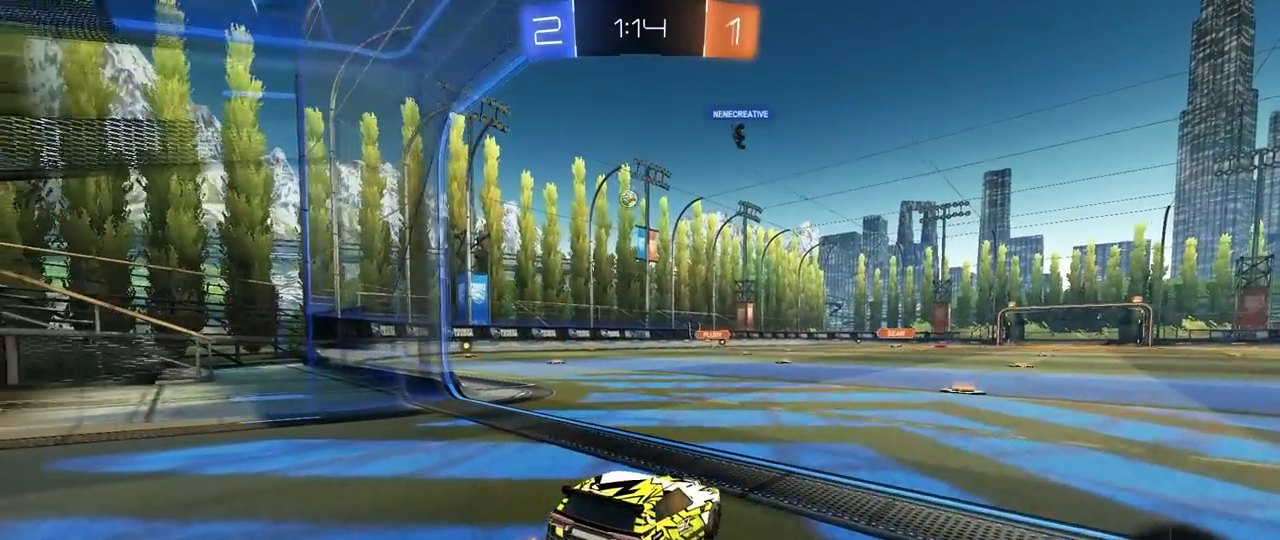
{"keys": [], "mouse": [], "mouse_move": "still", "events": [[150, "w", "down"], [383, "w", "up"]]}
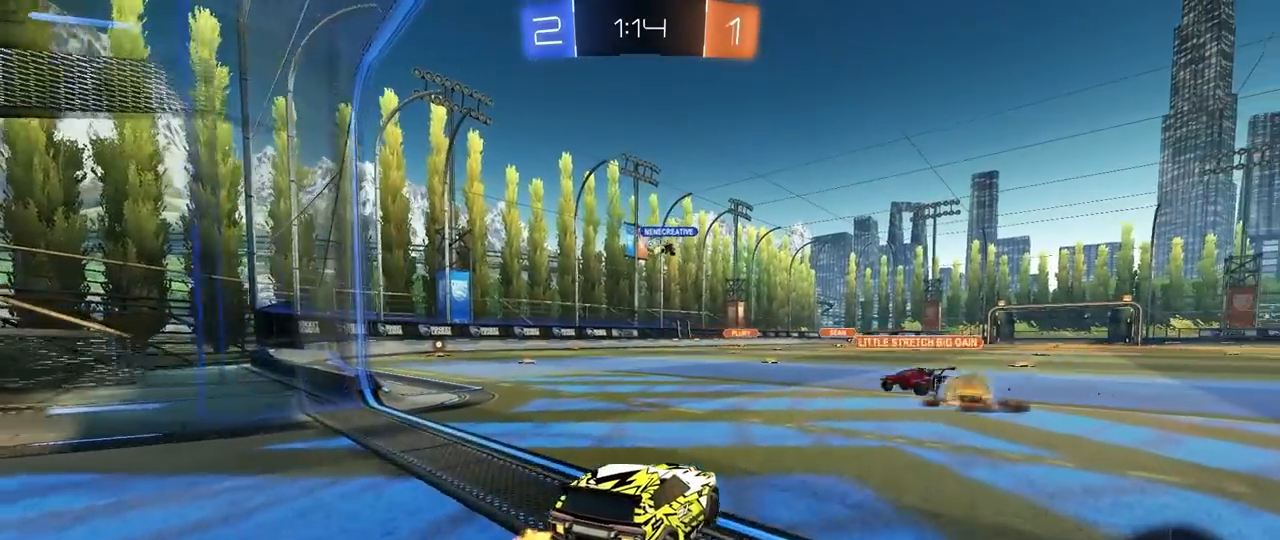
{"keys": ["w"], "mouse": [], "mouse_move": "still", "events": [[167, "w", "down"], [217, "a", "down"], [500, "a", "up"]]}
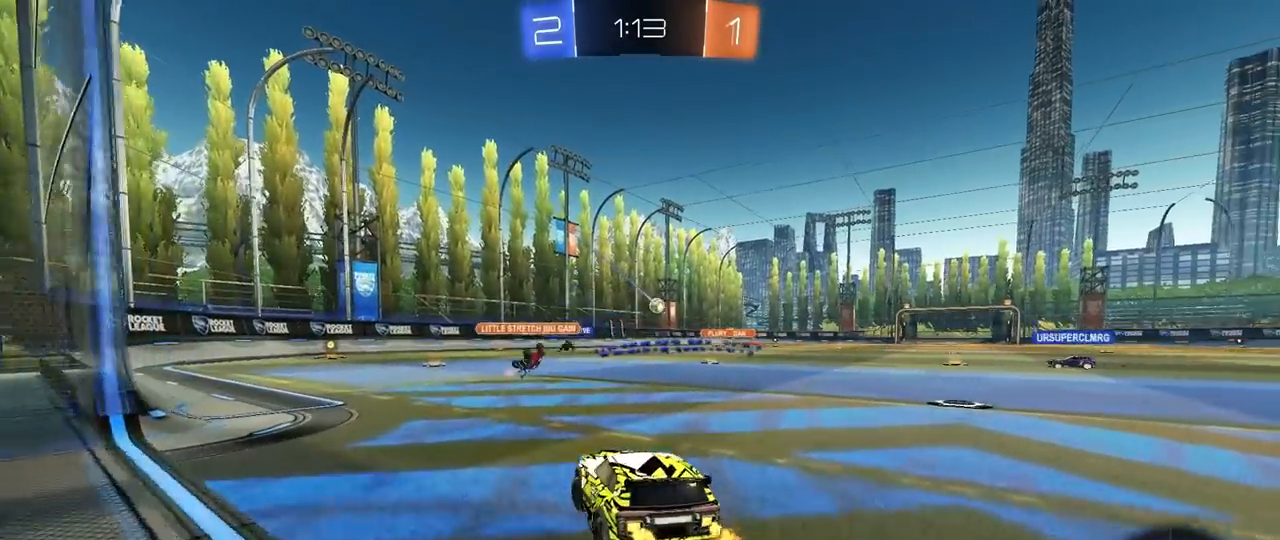
{"keys": ["d", "w"], "mouse": [], "mouse_move": "still", "events": [[83, "d", "down"], [83, "w", "up"], [233, "d", "up"], [417, "d", "down"], [417, "w", "down"]]}
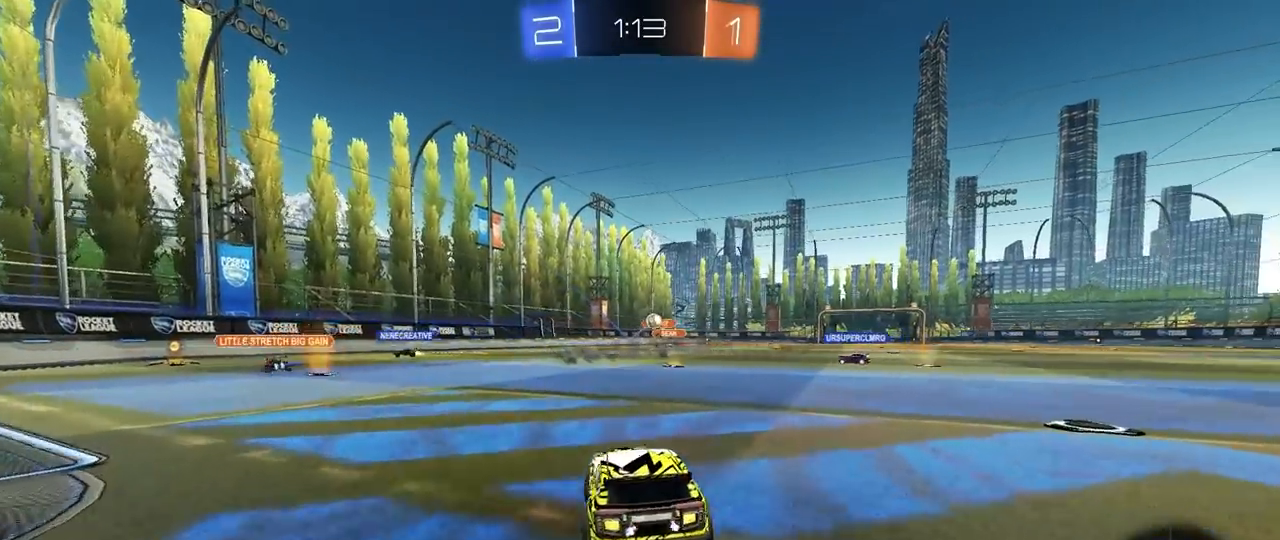
{"keys": ["w"], "mouse": [], "mouse_move": "still", "events": [[433, "d", "up"]]}
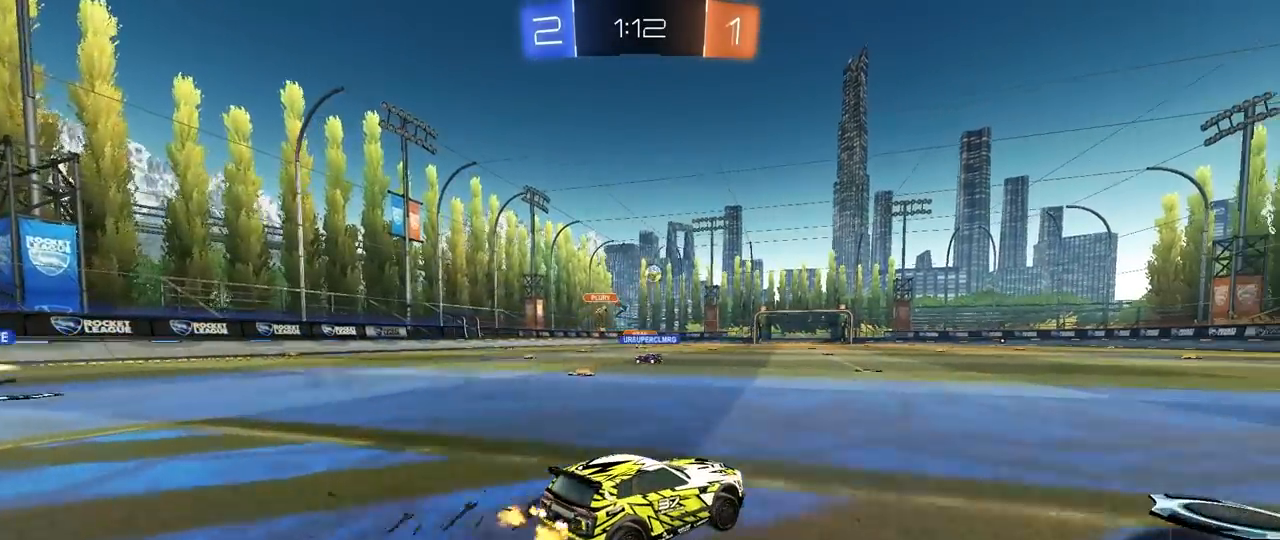
{"keys": ["d", "s", "shift"], "mouse": ["left", "right"], "mouse_move": "down", "events": [[67, "d", "down"], [167, "mouse_left", "down"], [217, "d", "up"], [217, "mouse_right", "down"], [267, "shift", "down"], [300, "d", "down"], [300, "mouse_right", "up"], [350, "mouse_right", "down"], [450, "s", "down"], [450, "w", "up"]]}
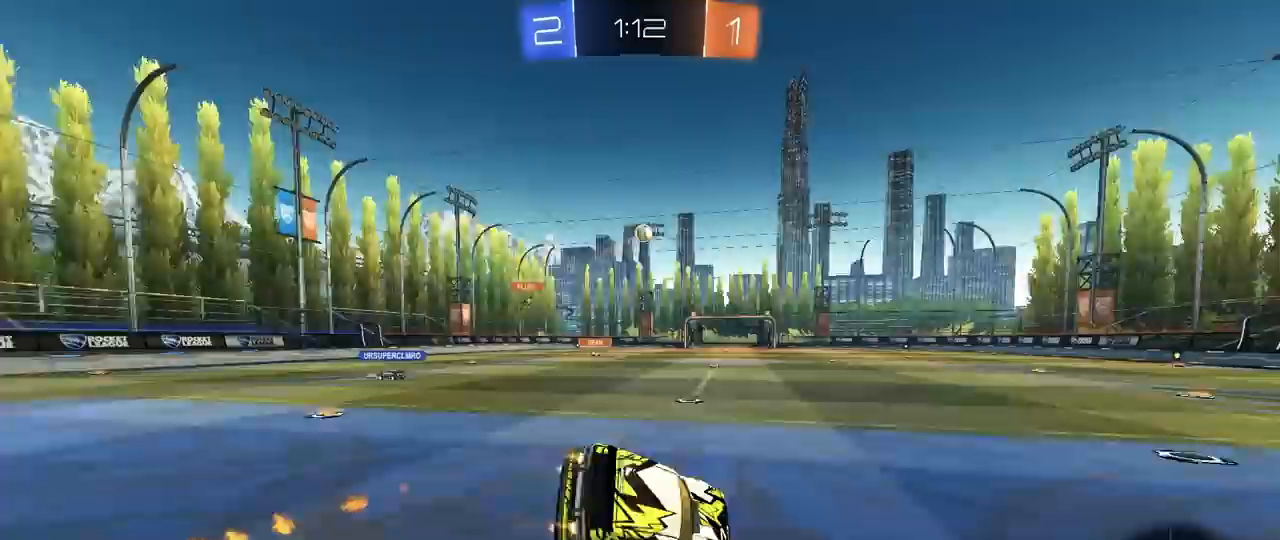
{"keys": ["d", "s", "shift"], "mouse": [], "mouse_move": "still", "events": [[83, "mouse_right", "up"], [283, "s", "up"], [367, "s", "down"], [467, "mouse_left", "up"]]}
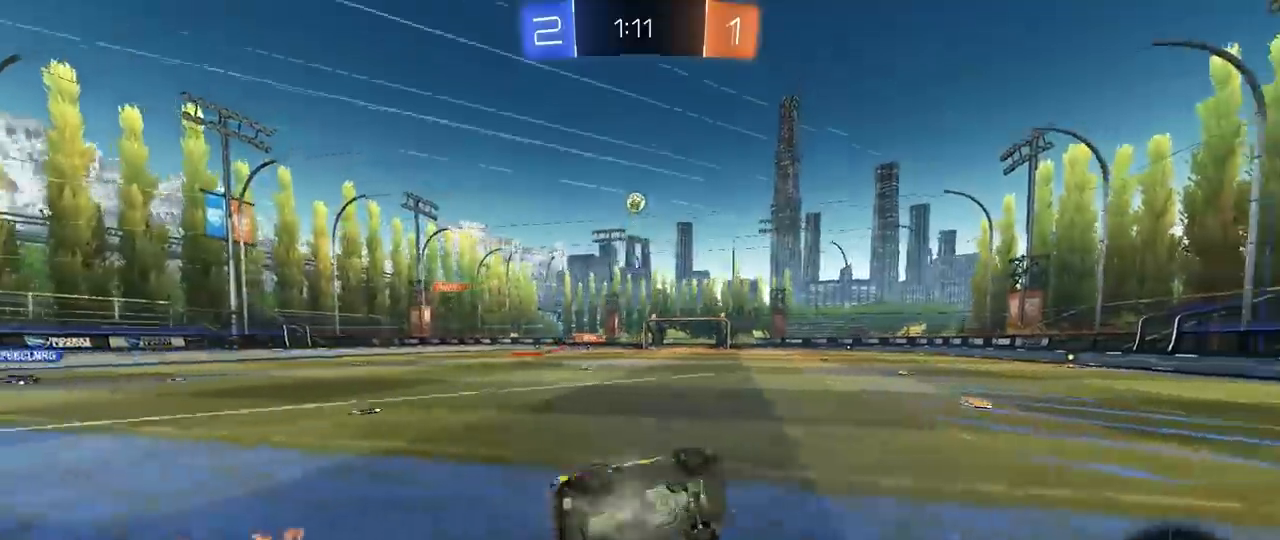
{"keys": ["w"], "mouse": [], "mouse_move": "still", "events": [[150, "s", "up"], [150, "shift", "up"], [200, "d", "up"], [383, "w", "down"]]}
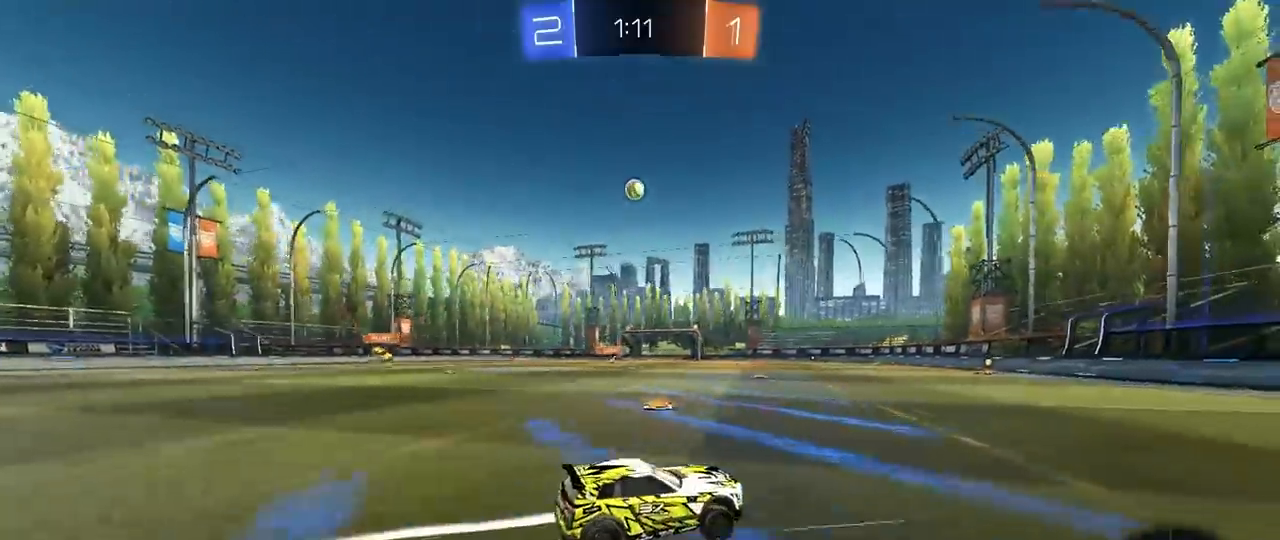
{"keys": ["w"], "mouse": [], "mouse_move": "still", "events": [[267, "d", "down"], [350, "d", "up"], [400, "a", "down"], [450, "a", "up"]]}
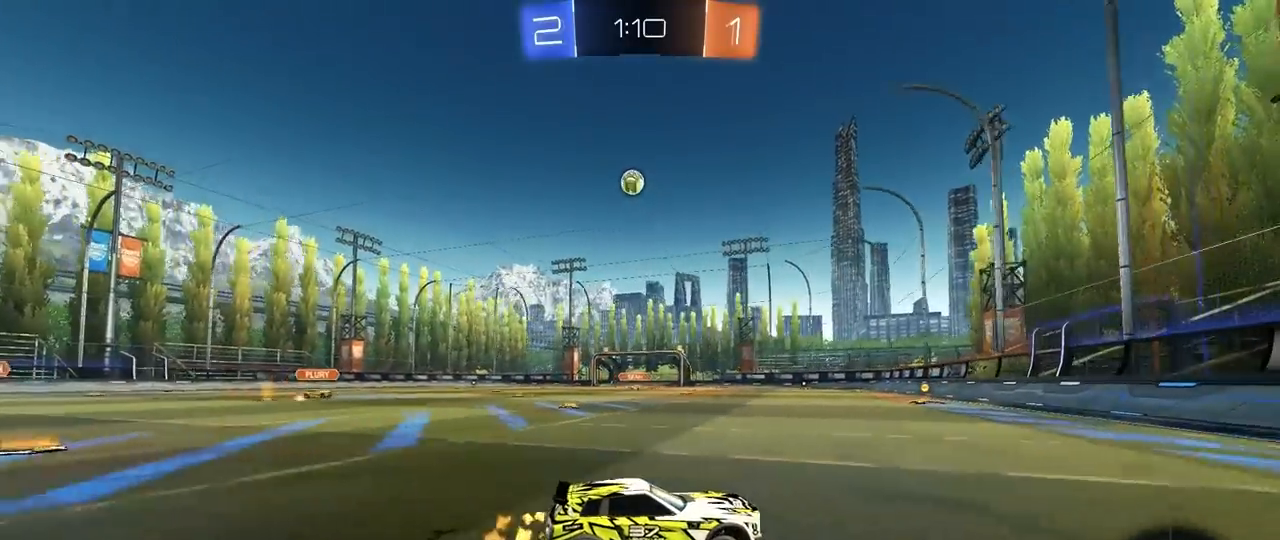
{"keys": ["a", "w"], "mouse": [], "mouse_move": "up", "events": [[83, "mouse_left", "down"], [183, "a", "down"], [283, "mouse_left", "up"]]}
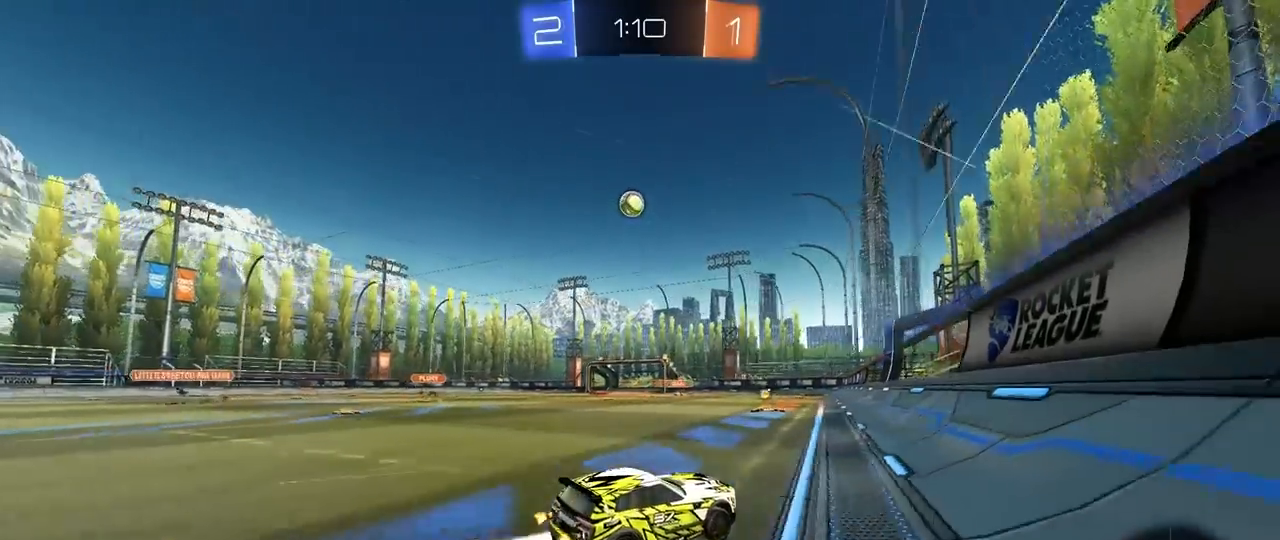
{"keys": ["w"], "mouse": [], "mouse_move": "still", "events": [[17, "a", "up"], [200, "mouse_left", "down"], [433, "mouse_left", "up"]]}
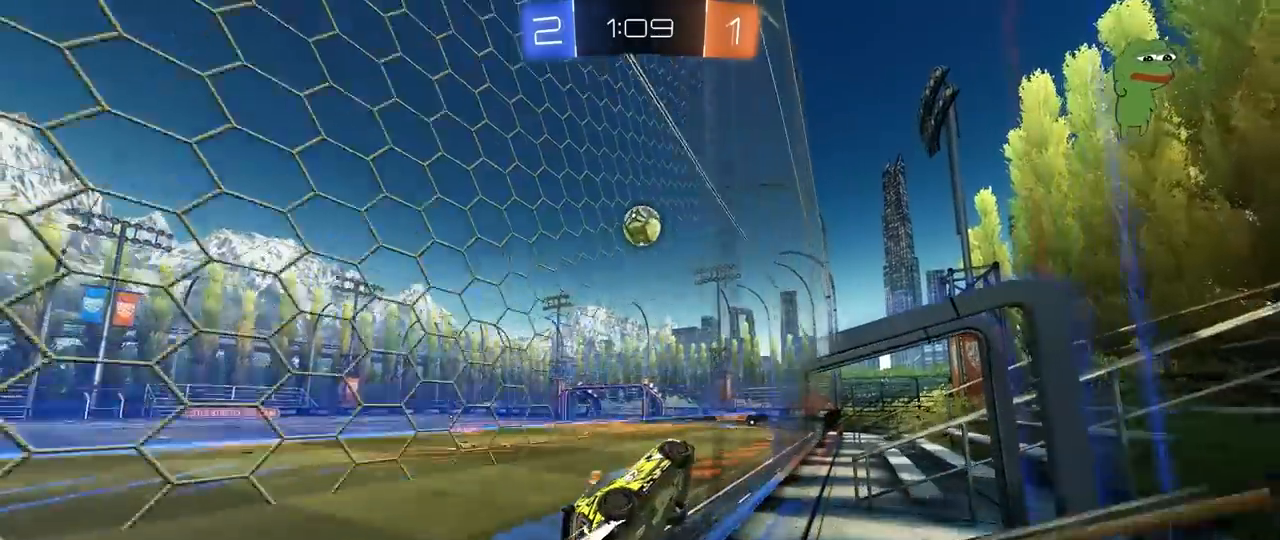
{"keys": ["a", "shift", "w"], "mouse": ["left", "right"], "mouse_move": "still", "events": [[217, "mouse_left", "down"], [267, "mouse_right", "down"], [267, "w", "up"], [300, "d", "down"], [400, "a", "down"], [400, "d", "up"], [400, "mouse_right", "up"], [400, "shift", "down"], [450, "w", "down"], [500, "mouse_right", "down"]]}
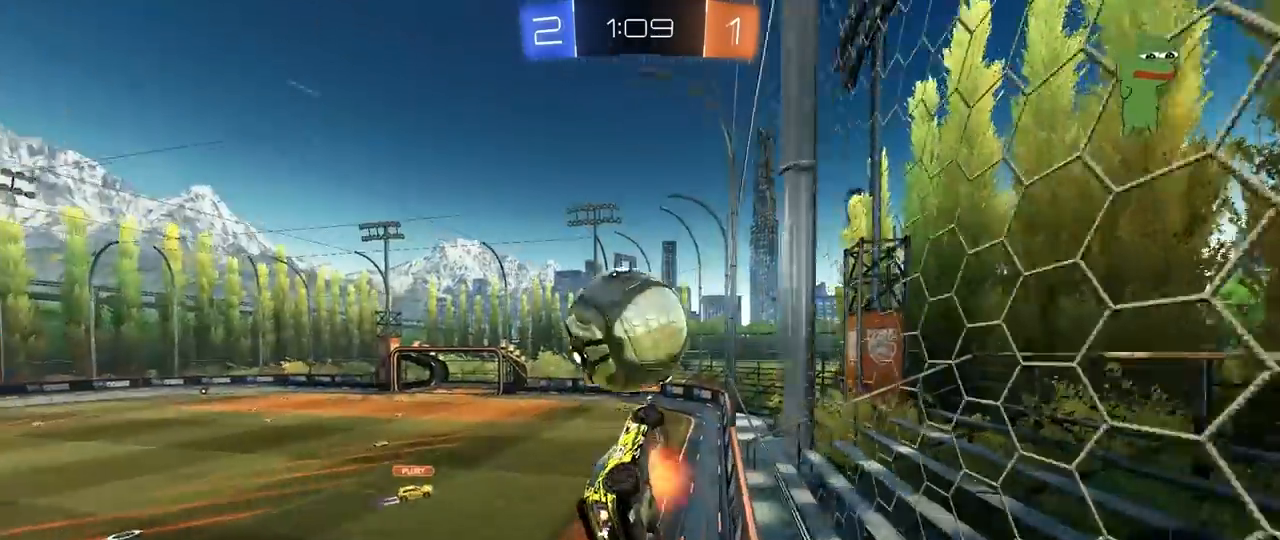
{"keys": ["a", "shift"], "mouse": [], "mouse_move": "still", "events": [[83, "s", "down"], [83, "w", "up"], [183, "mouse_left", "up"], [233, "mouse_right", "up"], [367, "s", "up"]]}
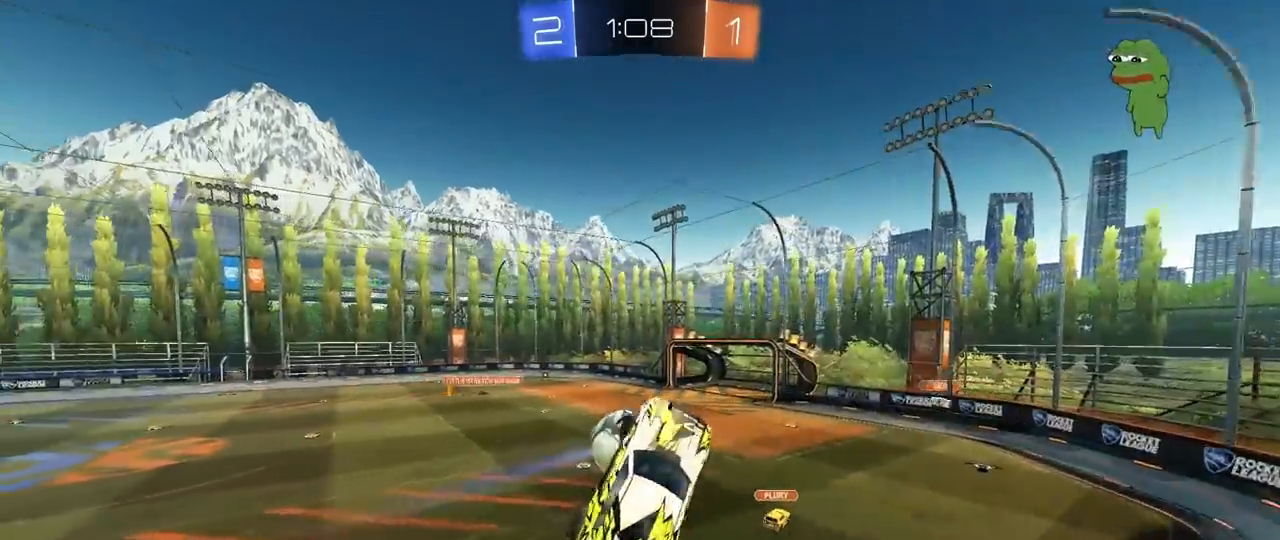
{"keys": ["d", "shift"], "mouse": [], "mouse_move": "still", "events": [[200, "s", "down"], [200, "shift", "up"], [333, "a", "up"], [383, "d", "down"], [383, "shift", "down"], [433, "s", "up"]]}
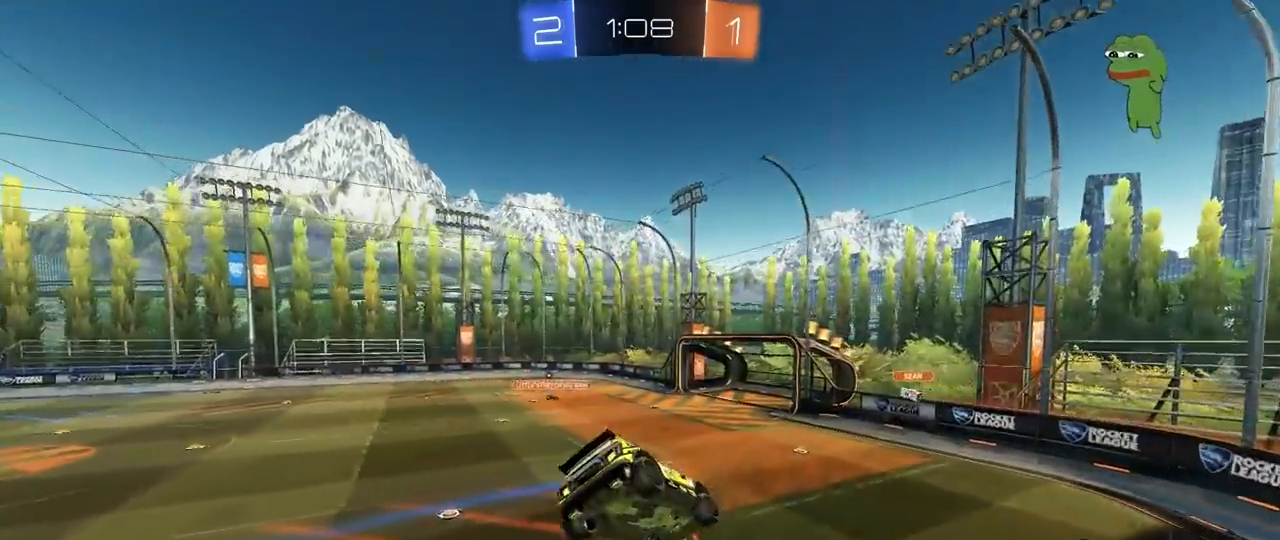
{"keys": ["a"], "mouse": [], "mouse_move": "still", "events": [[117, "d", "up"], [117, "shift", "up"], [217, "s", "down"], [267, "a", "down"], [317, "shift", "down"], [400, "s", "up"], [400, "shift", "up"]]}
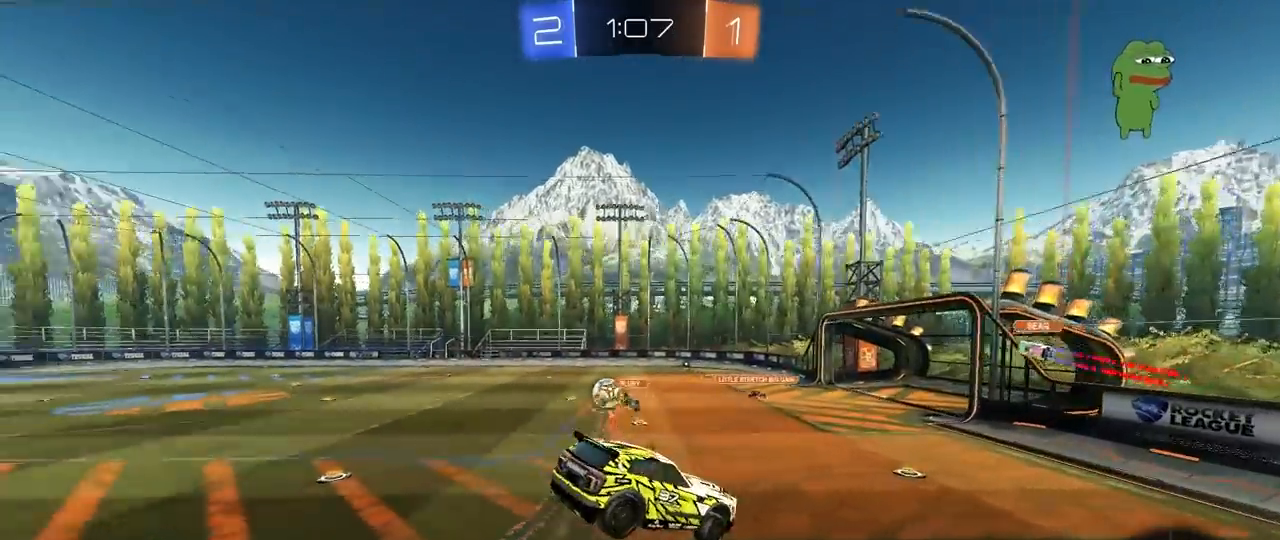
{"keys": ["w"], "mouse": [], "mouse_move": "still", "events": [[33, "a", "up"], [417, "w", "down"]]}
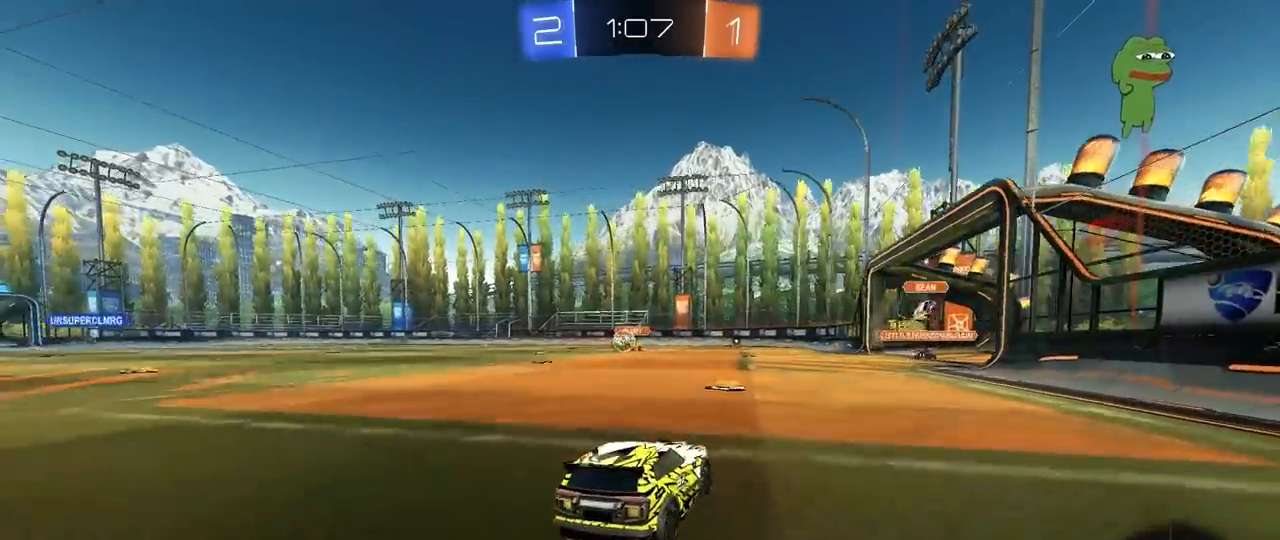
{"keys": ["a", "w"], "mouse": [], "mouse_move": "still", "events": [[67, "a", "down"], [100, "a", "up"], [300, "a", "down"], [300, "shift", "down"], [383, "shift", "up"]]}
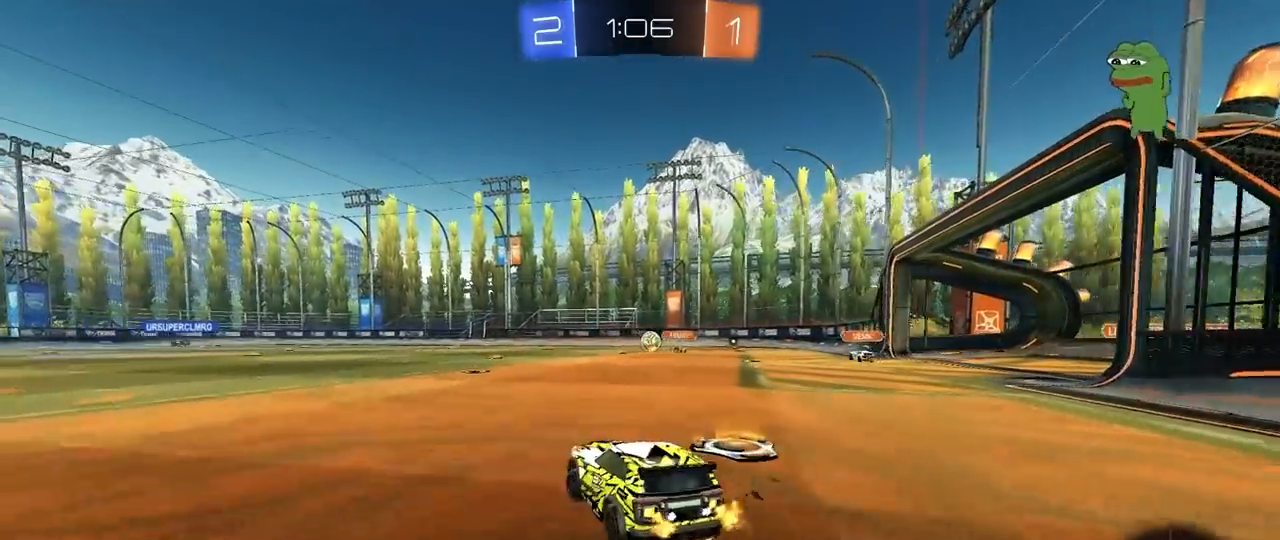
{"keys": ["a", "shift", "space", "w"], "mouse": ["left", "right"], "mouse_move": "still", "events": [[117, "mouse_left", "down"], [400, "a", "up"], [450, "mouse_right", "down"], [450, "space", "down"], [500, "a", "down"], [500, "shift", "down"]]}
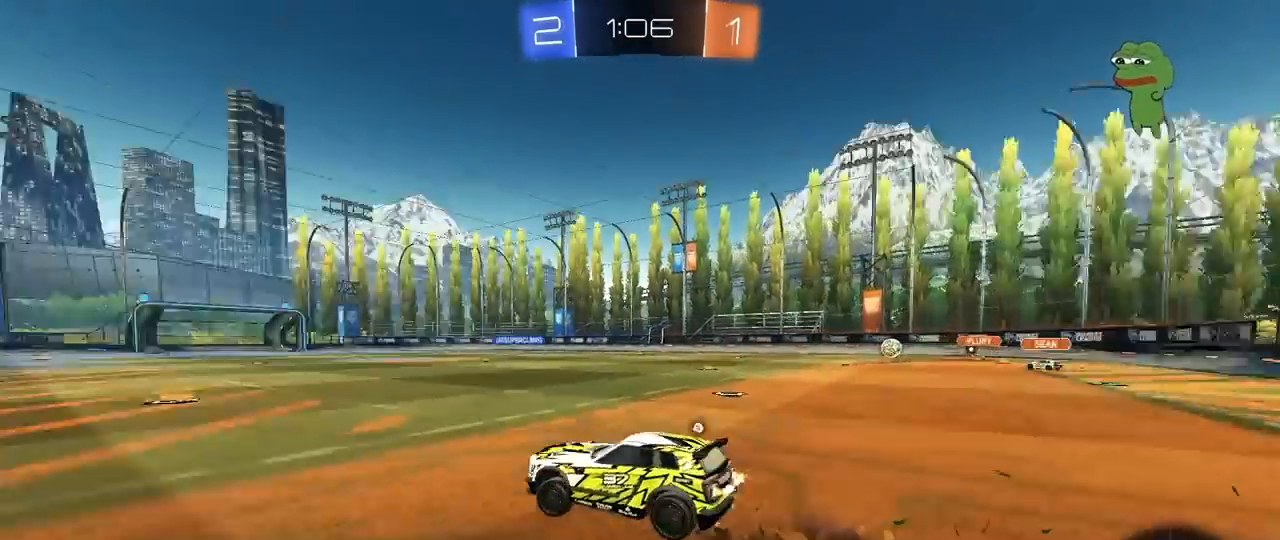
{"keys": ["a", "shift"], "mouse": [], "mouse_move": "still", "events": [[33, "mouse_right", "up"], [83, "mouse_right", "down"], [83, "s", "down"], [133, "space", "up"], [133, "w", "up"], [183, "mouse_right", "up"], [233, "mouse_left", "up"], [467, "s", "up"]]}